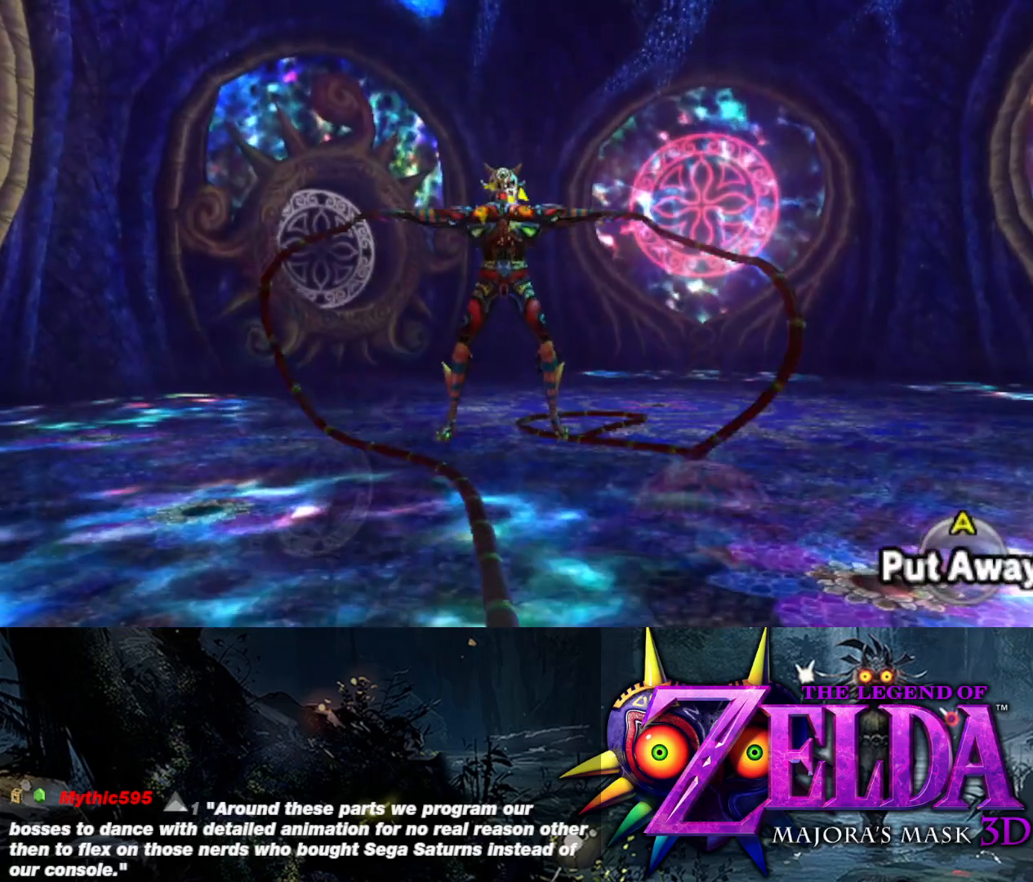
Gameplay with a controller (Xbox layout); each line is a JSON object with the inputs held at the frame after it. "events" lists button and stick changes between this image and that frame as [ms after this image, input, new state], when the widget could be followed in between.
{"buttons": ["L2", "R1"], "left_stick": "up", "right_stick": "center", "events": [[117, "left_stick", "up"]]}
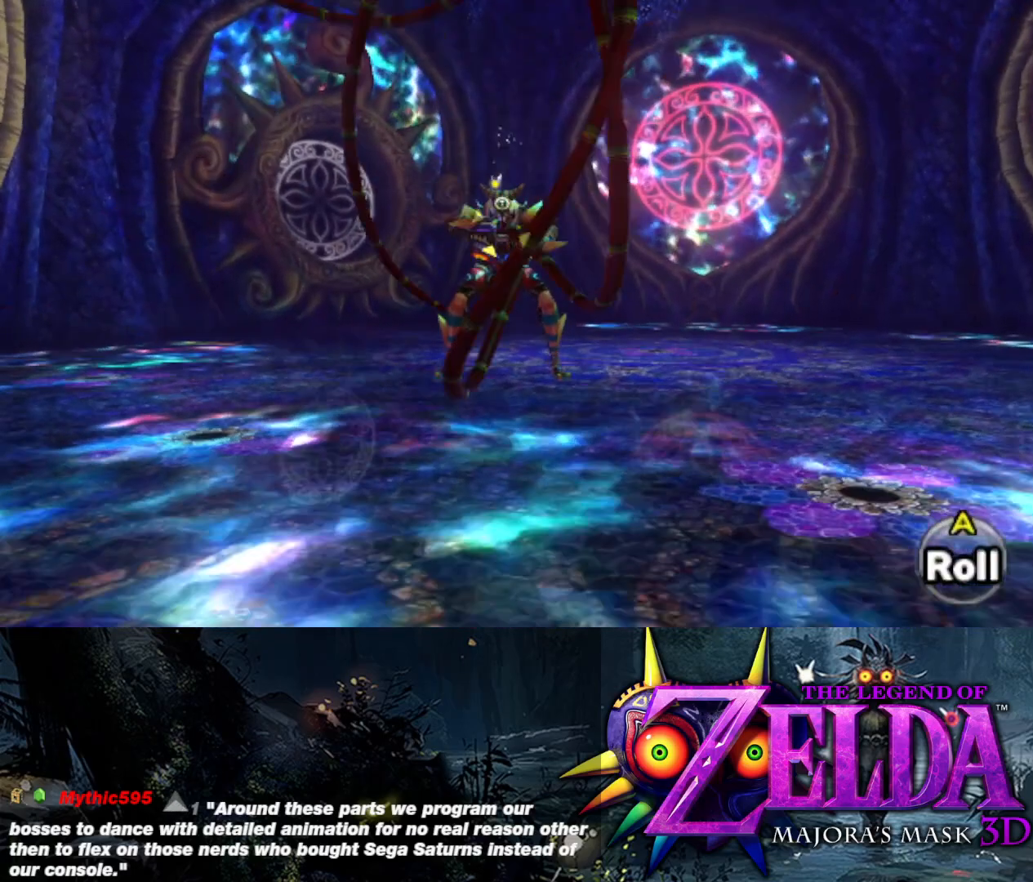
{"buttons": ["L2", "R1"], "left_stick": "up", "right_stick": "center", "events": []}
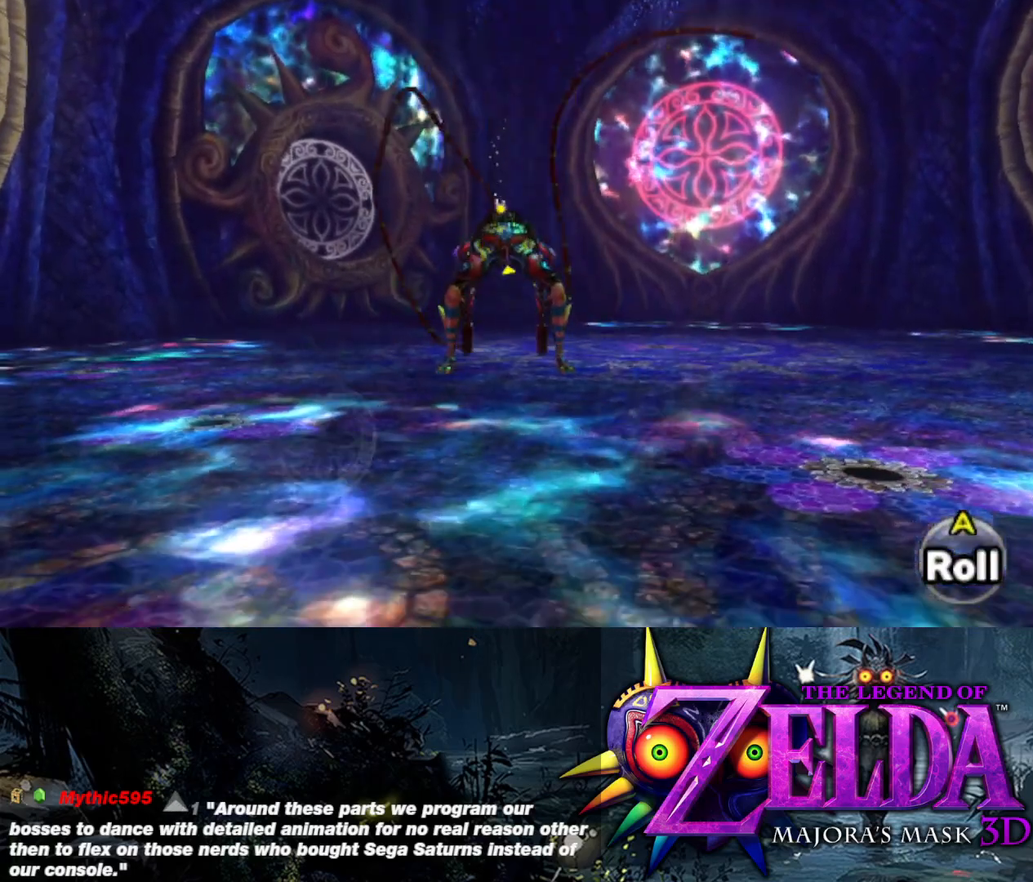
{"buttons": ["L2", "R1"], "left_stick": "up", "right_stick": "center", "events": [[250, "R1", "up"], [367, "R1", "down"]]}
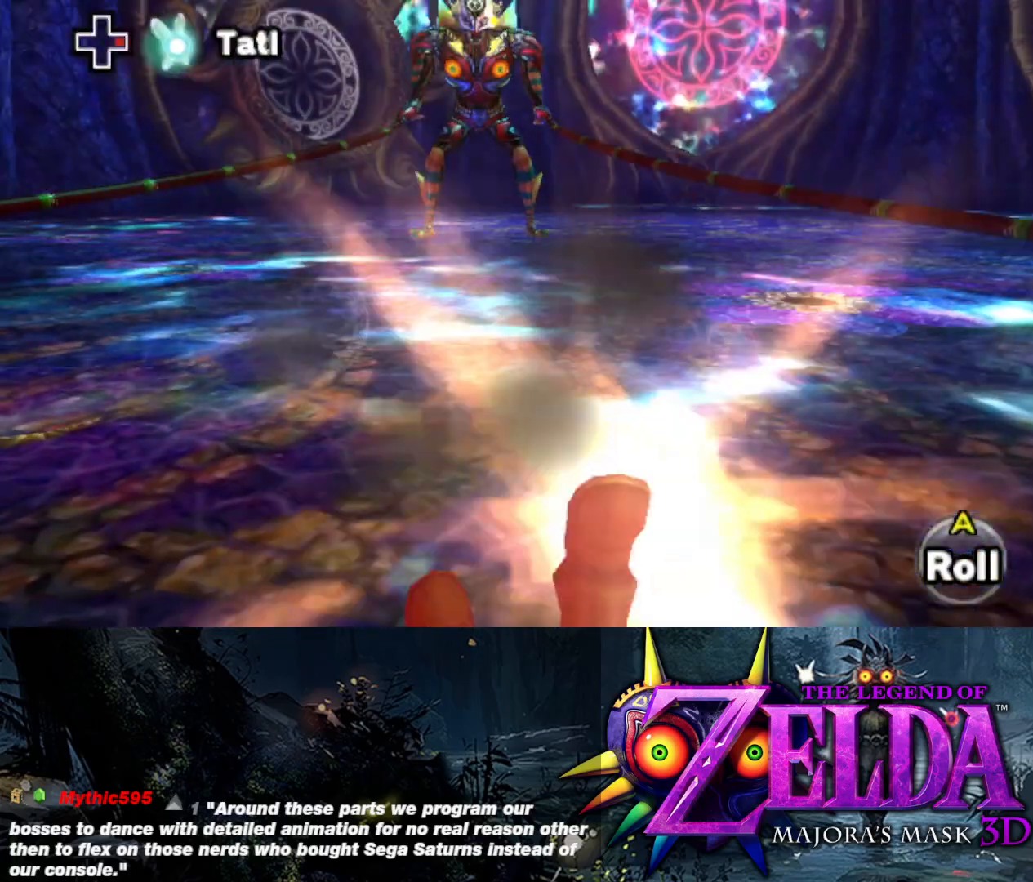
{"buttons": ["L2", "R1"], "left_stick": "up", "right_stick": "center", "events": []}
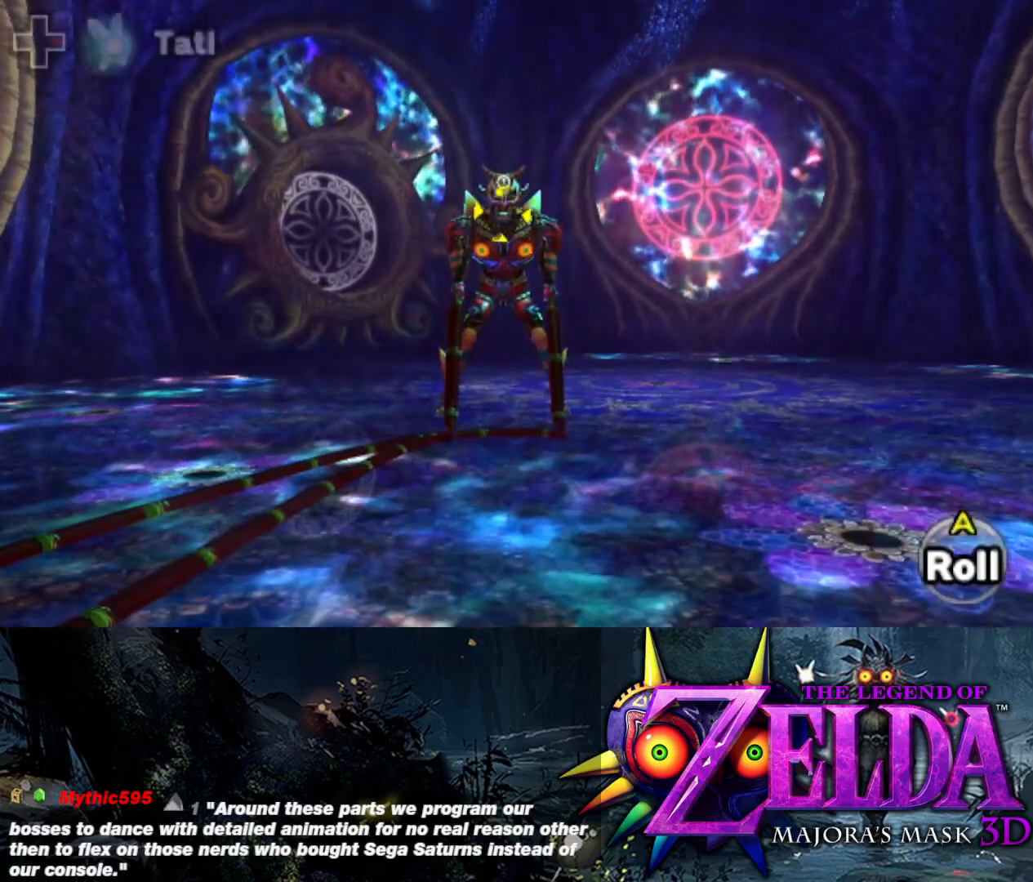
{"buttons": ["L2", "R1"], "left_stick": "up", "right_stick": "center", "events": [[100, "R1", "up"], [233, "R1", "down"]]}
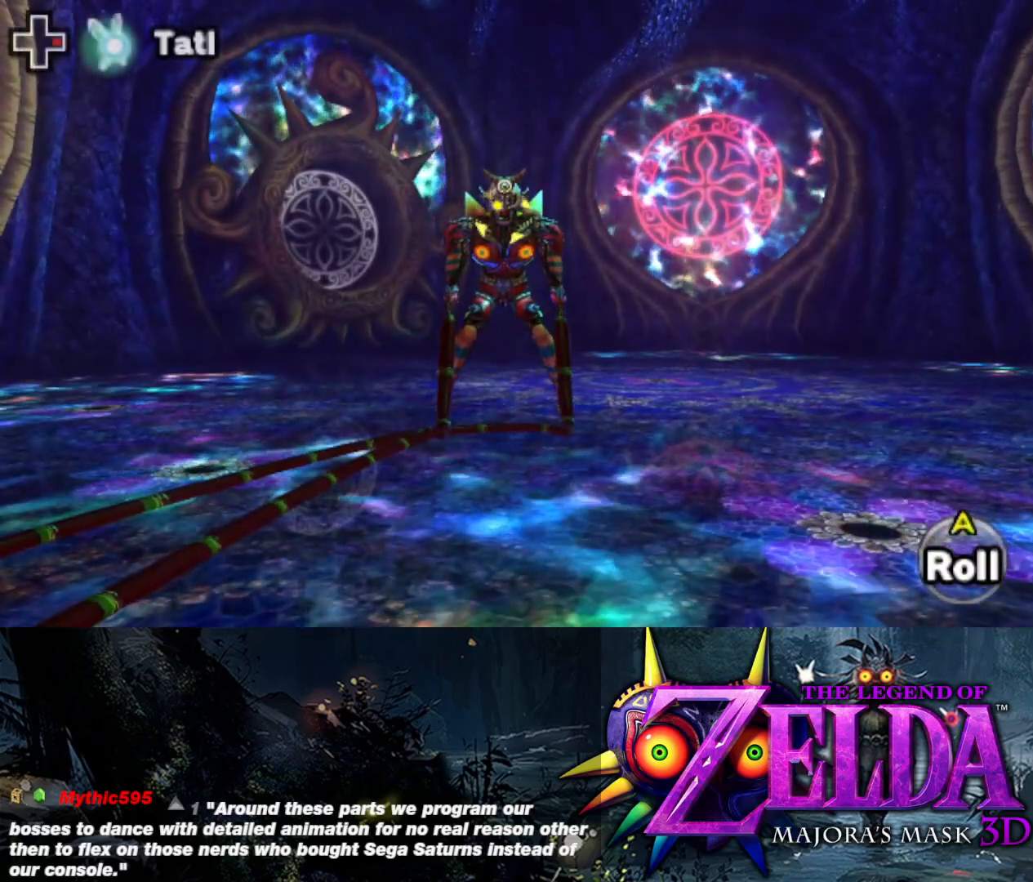
{"buttons": ["L2", "R1"], "left_stick": "up", "right_stick": "center", "events": [[283, "left_stick", "up-right"], [400, "left_stick", "up"]]}
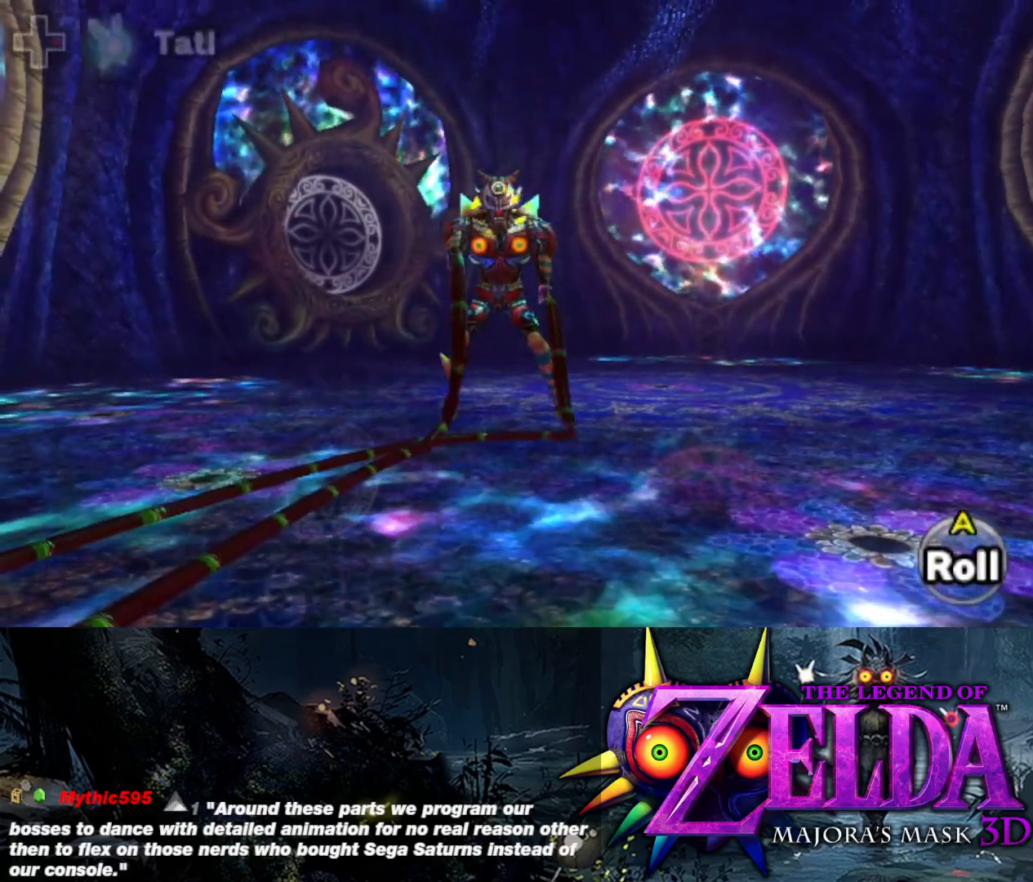
{"buttons": ["L2", "R1"], "left_stick": "up", "right_stick": "center", "events": []}
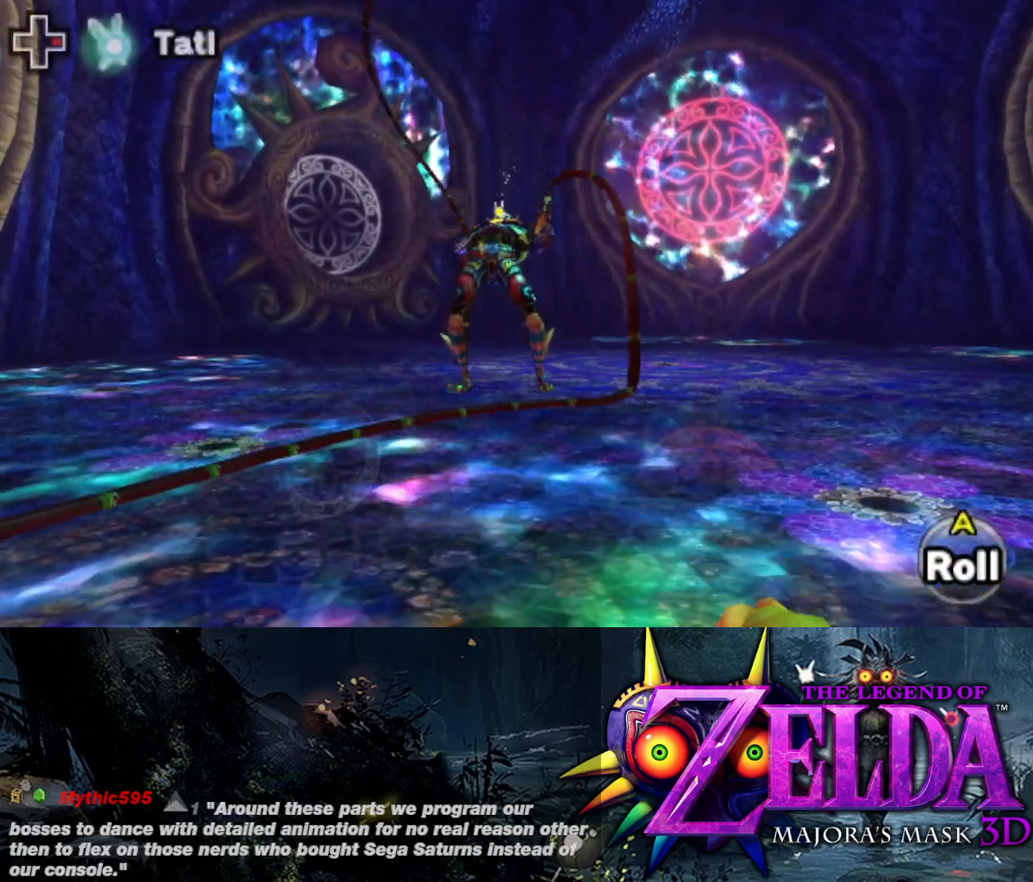
{"buttons": ["L2", "R1"], "left_stick": "left", "right_stick": "center", "events": [[183, "left_stick", "up-left"], [417, "left_stick", "left"]]}
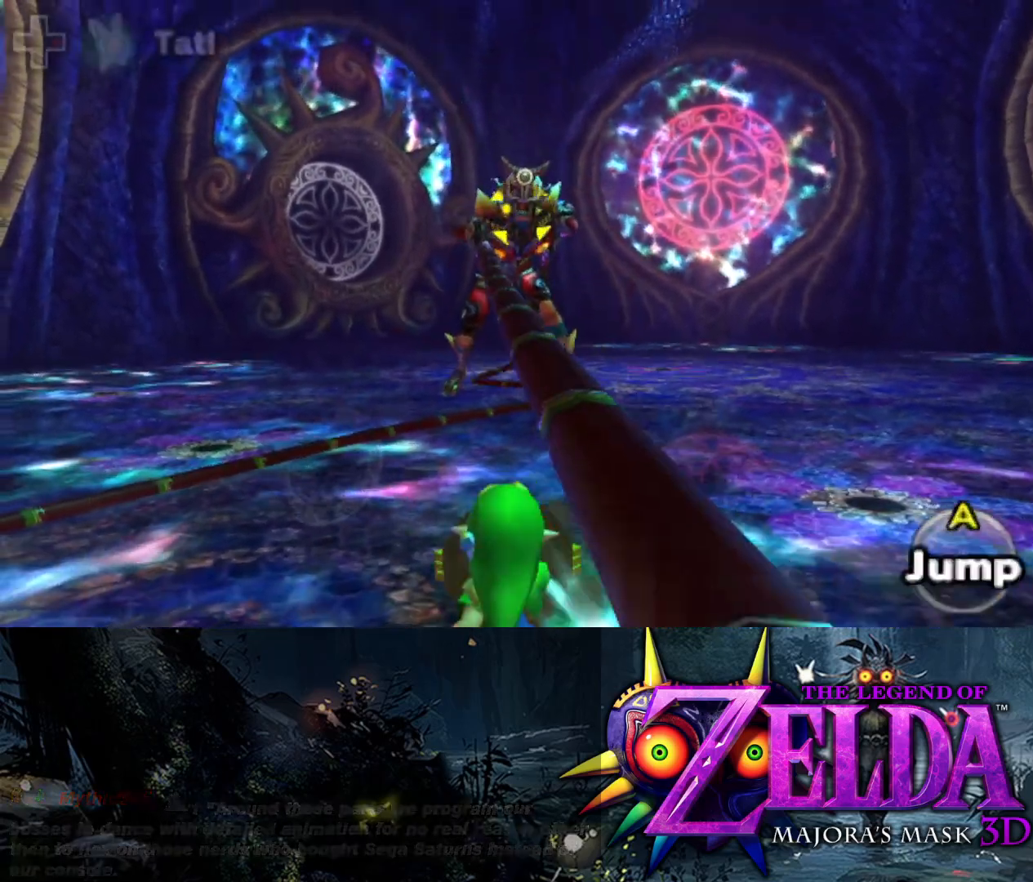
{"buttons": ["L2", "R1"], "left_stick": "left", "right_stick": "center", "events": []}
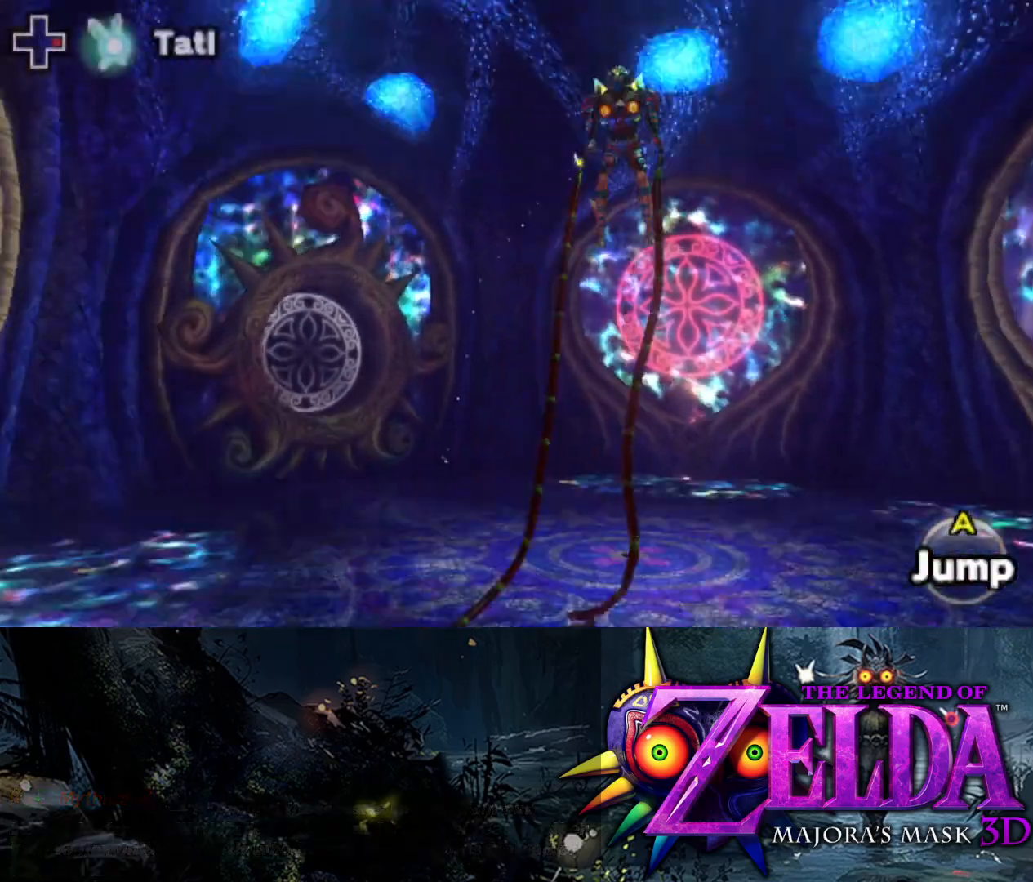
{"buttons": ["X", "L2"], "left_stick": "up-right", "right_stick": "center", "events": [[100, "R1", "up"], [133, "left_stick", "up"], [317, "X", "down"], [367, "left_stick", "up-right"]]}
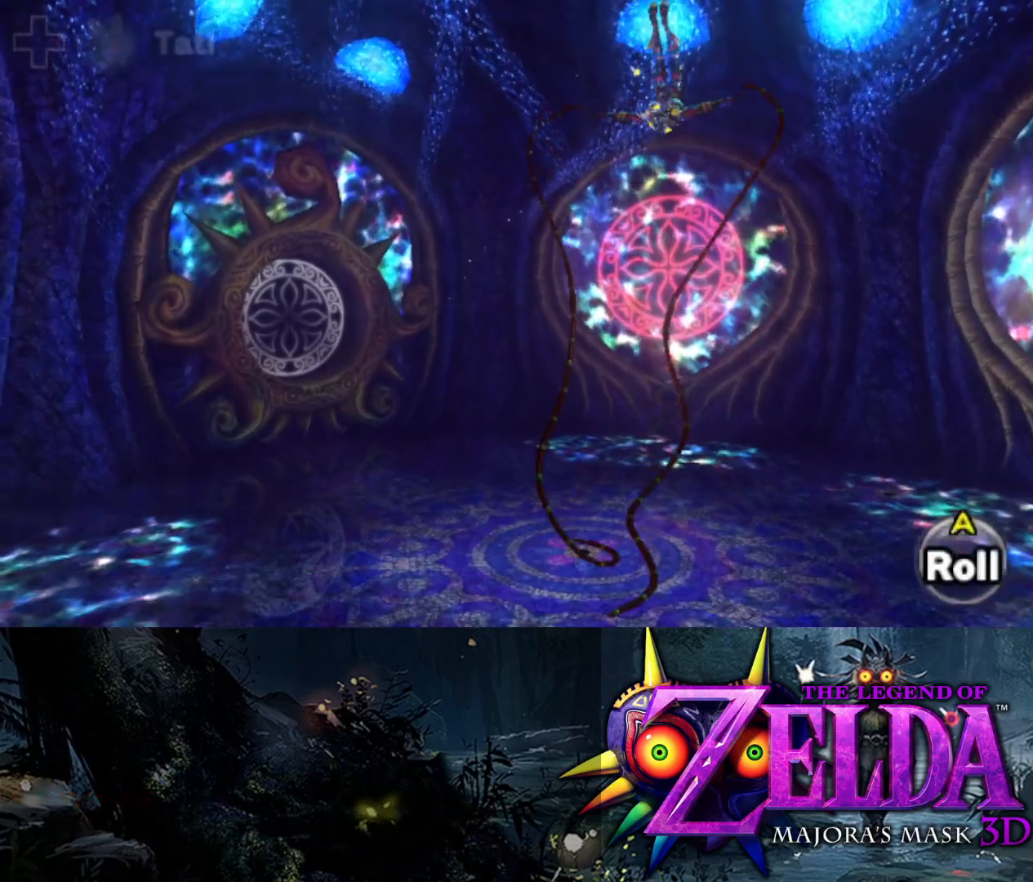
{"buttons": ["X", "L2"], "left_stick": "up-right", "right_stick": "center", "events": []}
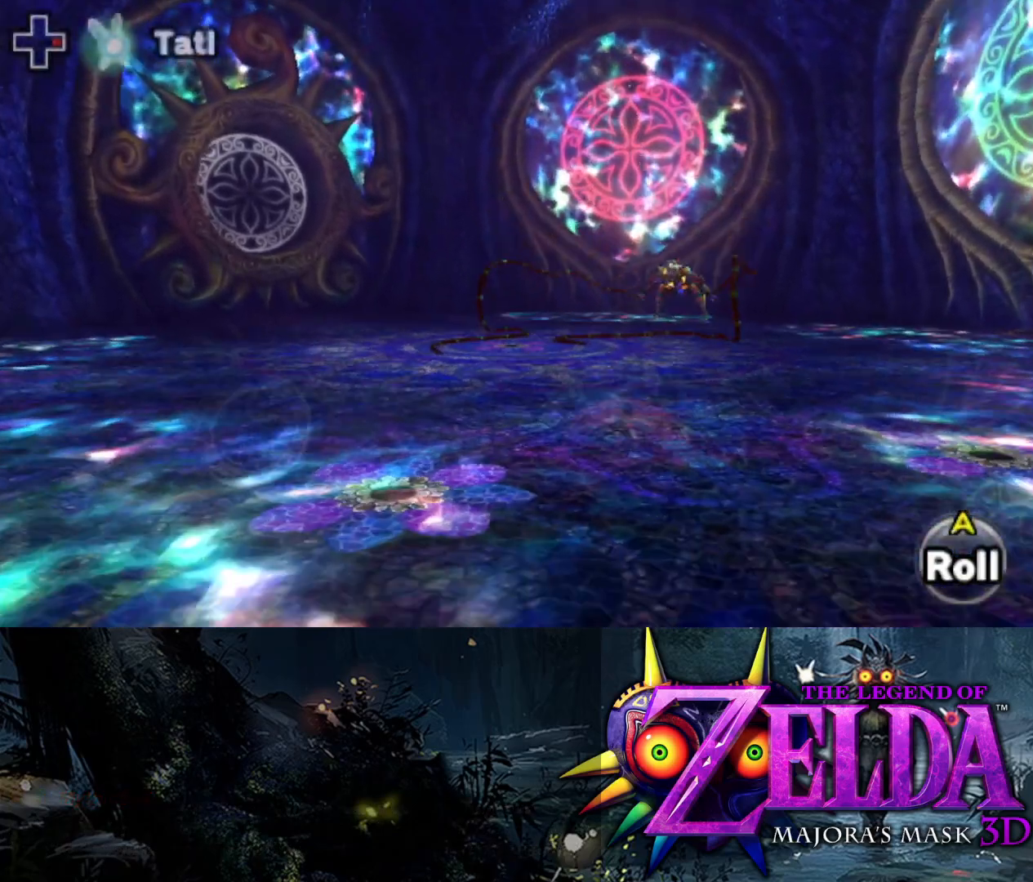
{"buttons": ["X", "L2"], "left_stick": "up-right", "right_stick": "center", "events": []}
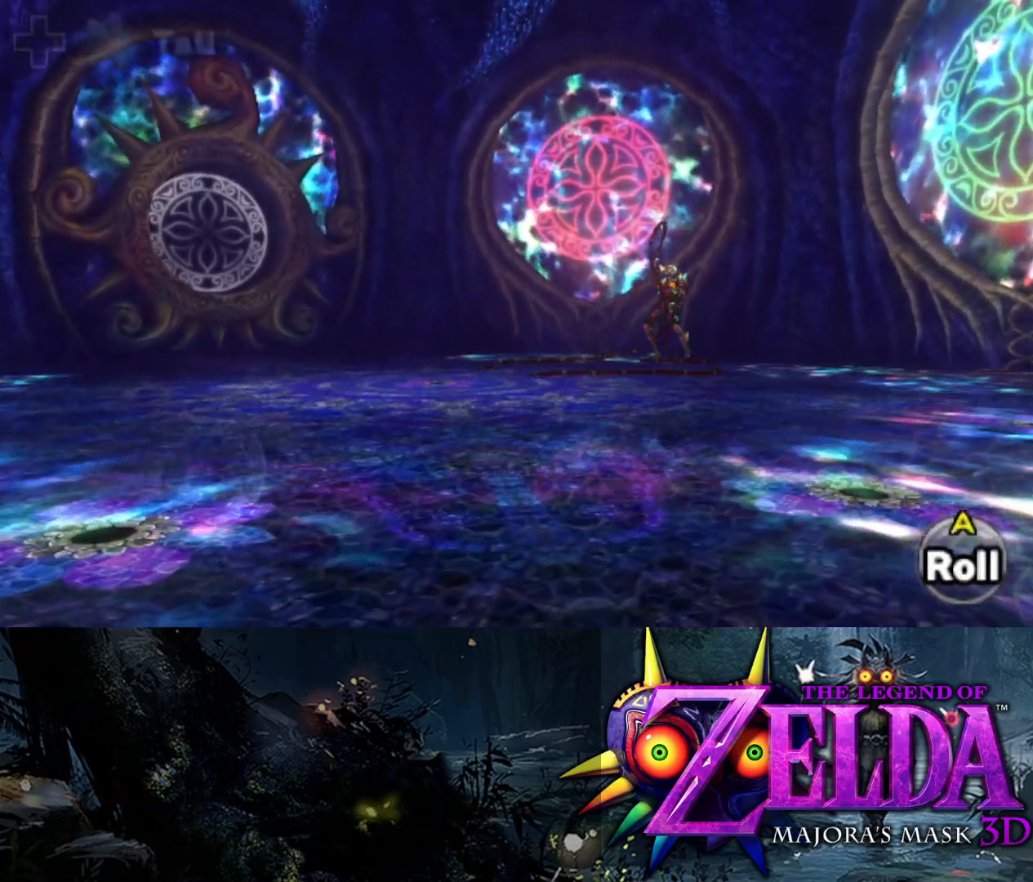
{"buttons": ["L2"], "left_stick": "up-right", "right_stick": "center", "events": [[283, "X", "up"]]}
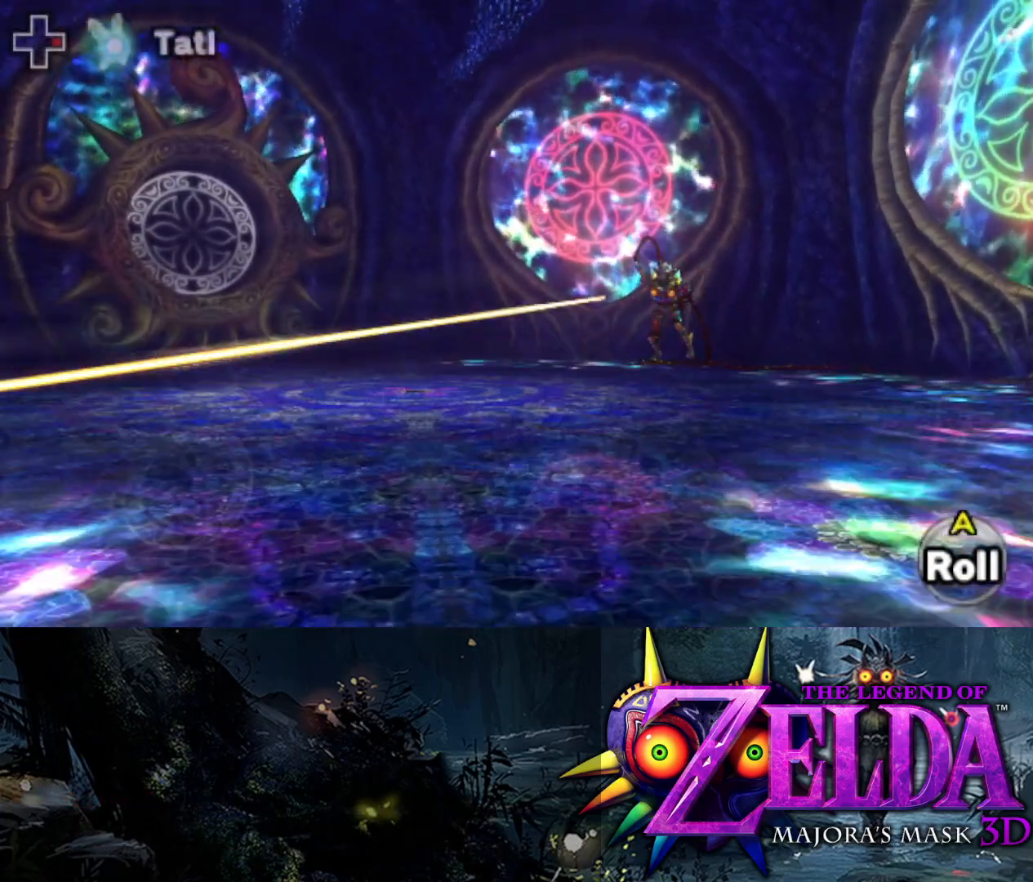
{"buttons": ["B"], "left_stick": "up-right", "right_stick": "center", "events": [[200, "L2", "up"], [467, "B", "down"]]}
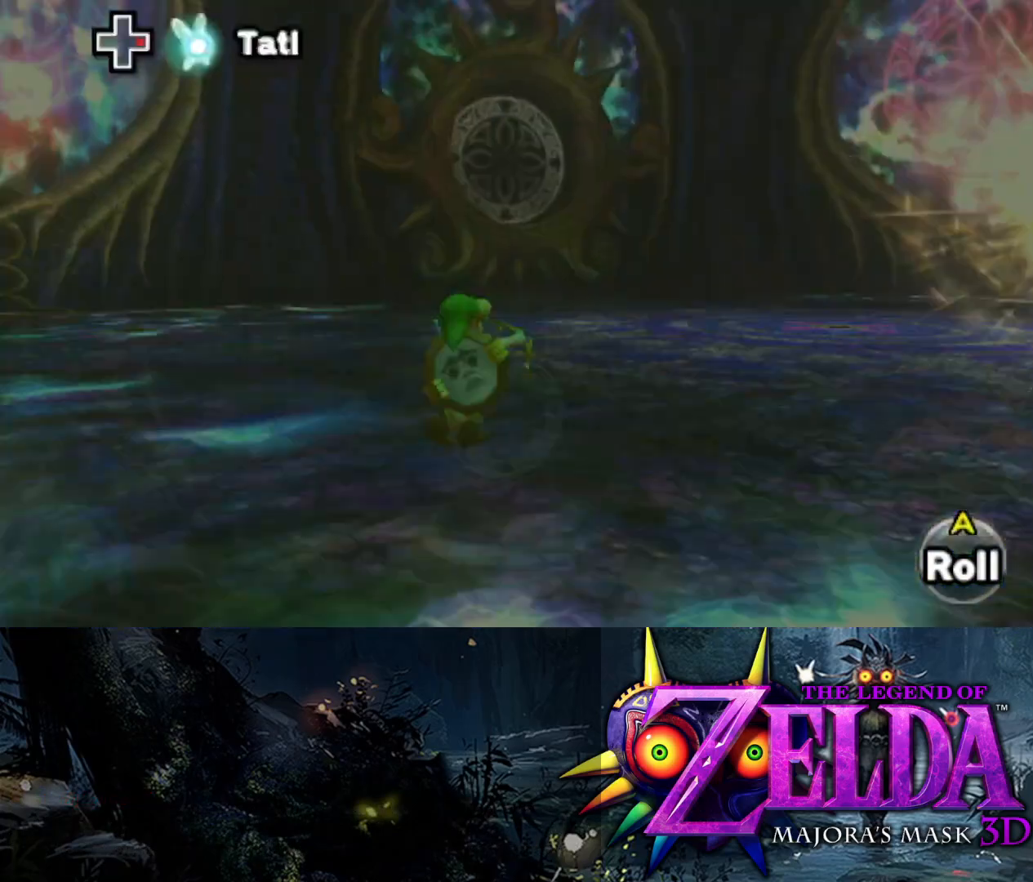
{"buttons": ["B"], "left_stick": "up", "right_stick": "center", "events": [[67, "B", "up"], [133, "B", "down"], [200, "B", "up"], [283, "B", "down"], [383, "B", "up"], [450, "left_stick", "up"], [467, "B", "down"]]}
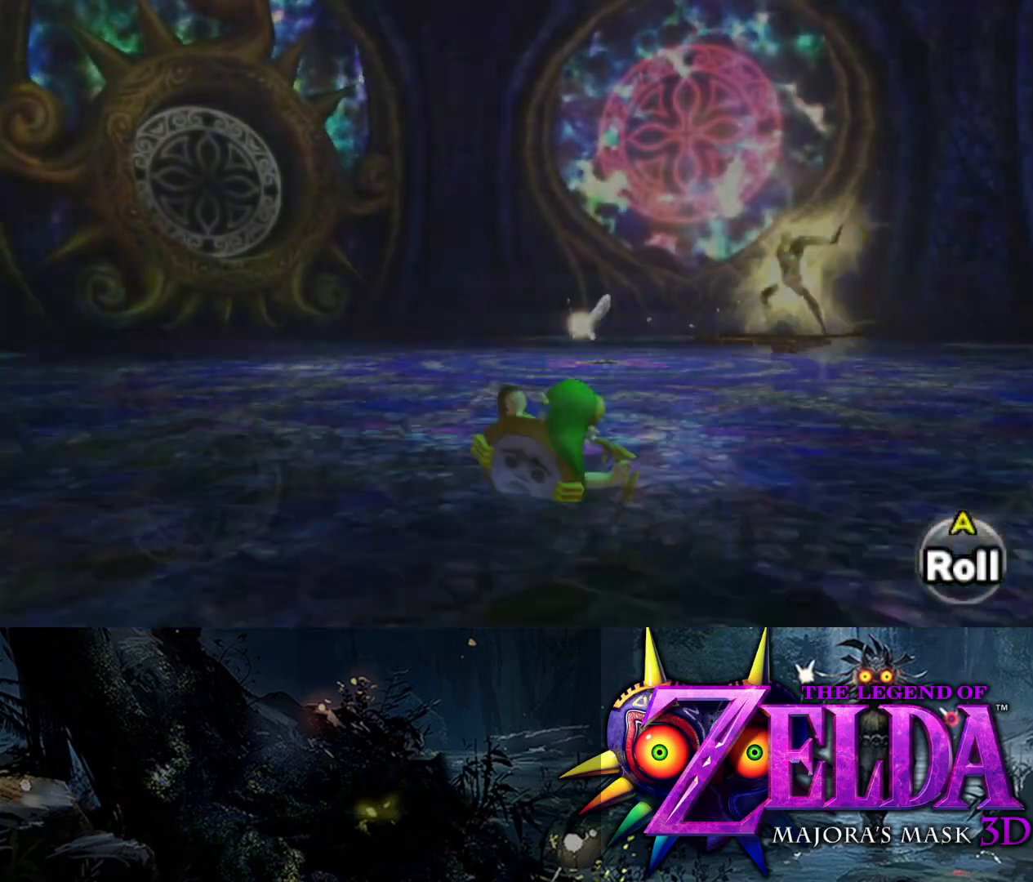
{"buttons": ["B"], "left_stick": "up", "right_stick": "center", "events": [[67, "B", "up"], [133, "B", "down"], [233, "B", "up"], [300, "B", "down"], [333, "right_stick", "right"], [417, "B", "up"], [467, "right_stick", "center"], [500, "B", "down"]]}
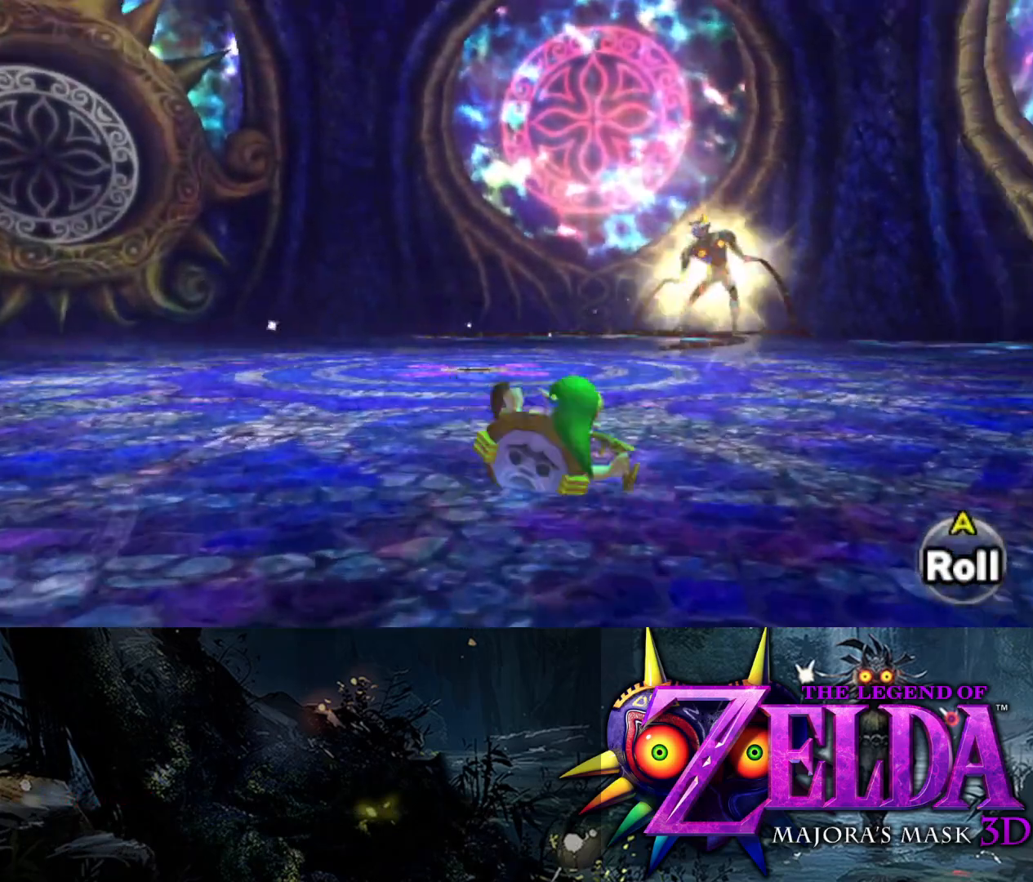
{"buttons": [], "left_stick": "up", "right_stick": "center", "events": [[100, "B", "up"], [167, "B", "down"], [250, "B", "up"], [317, "B", "down"], [500, "B", "up"]]}
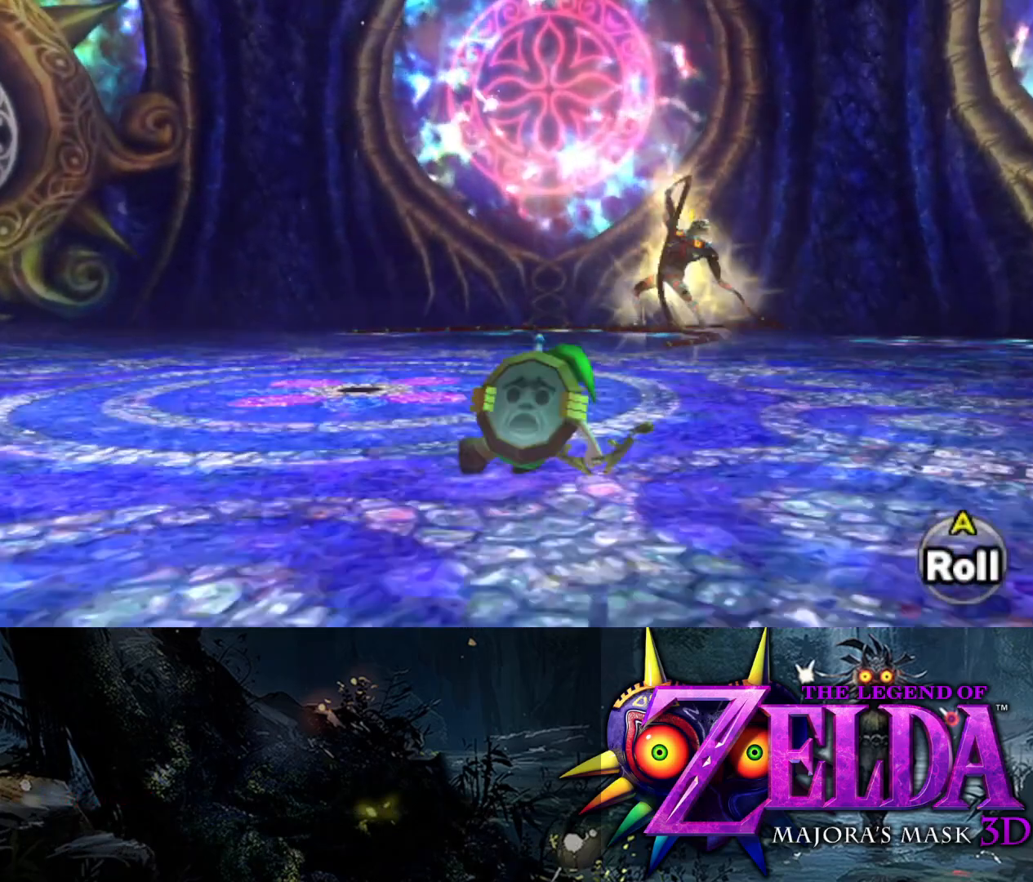
{"buttons": ["B"], "left_stick": "up", "right_stick": "center", "events": [[133, "B", "down"], [183, "B", "up"], [250, "B", "down"], [300, "B", "up"], [350, "B", "down"], [417, "B", "up"], [467, "B", "down"]]}
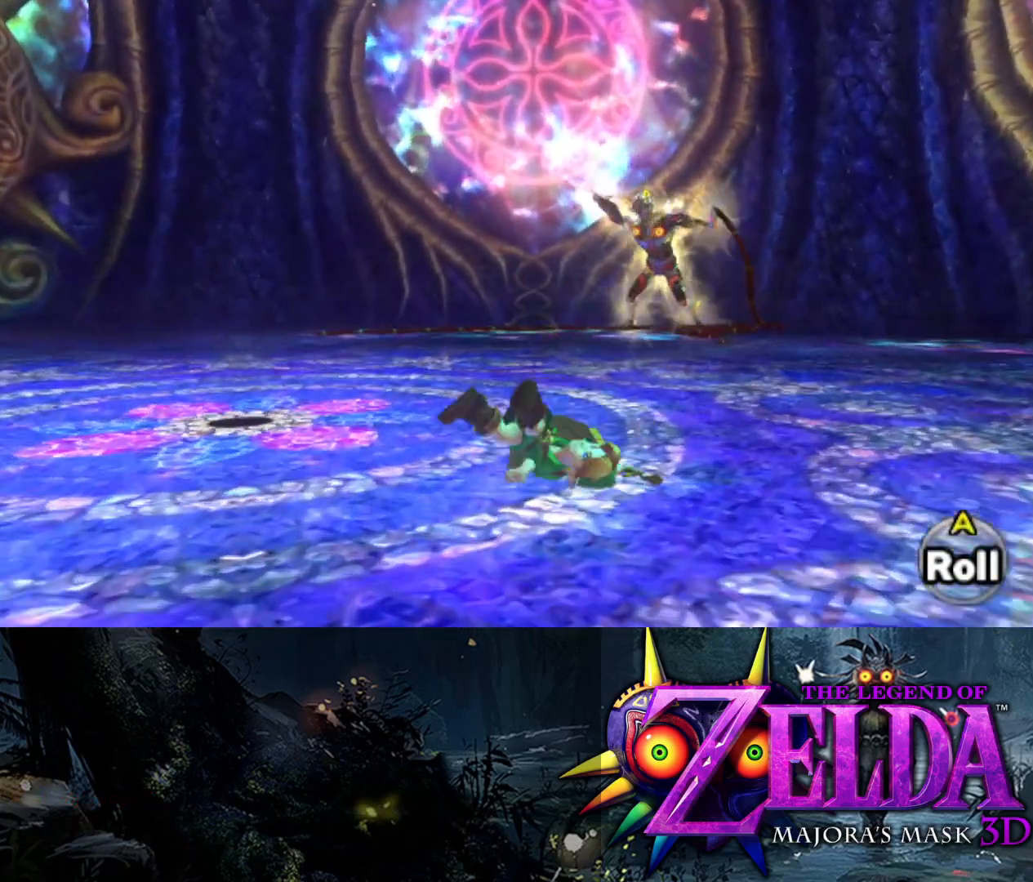
{"buttons": ["B"], "left_stick": "up", "right_stick": "center", "events": [[33, "B", "up"], [83, "B", "down"], [150, "B", "up"], [217, "B", "down"], [267, "B", "up"], [333, "B", "down"], [400, "B", "up"], [467, "B", "down"]]}
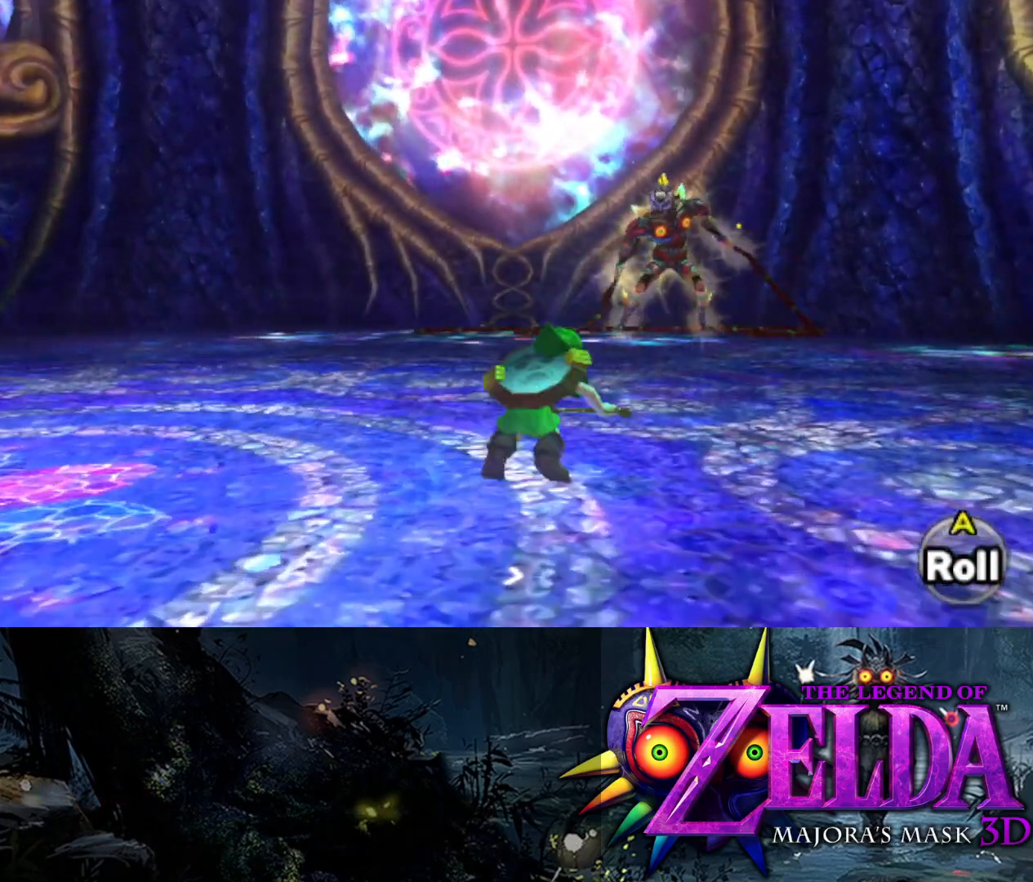
{"buttons": ["B"], "left_stick": "up", "right_stick": "center", "events": [[17, "B", "up"], [67, "B", "down"], [133, "B", "up"], [200, "B", "down"], [267, "B", "up"], [317, "B", "down"], [400, "B", "up"], [467, "B", "down"]]}
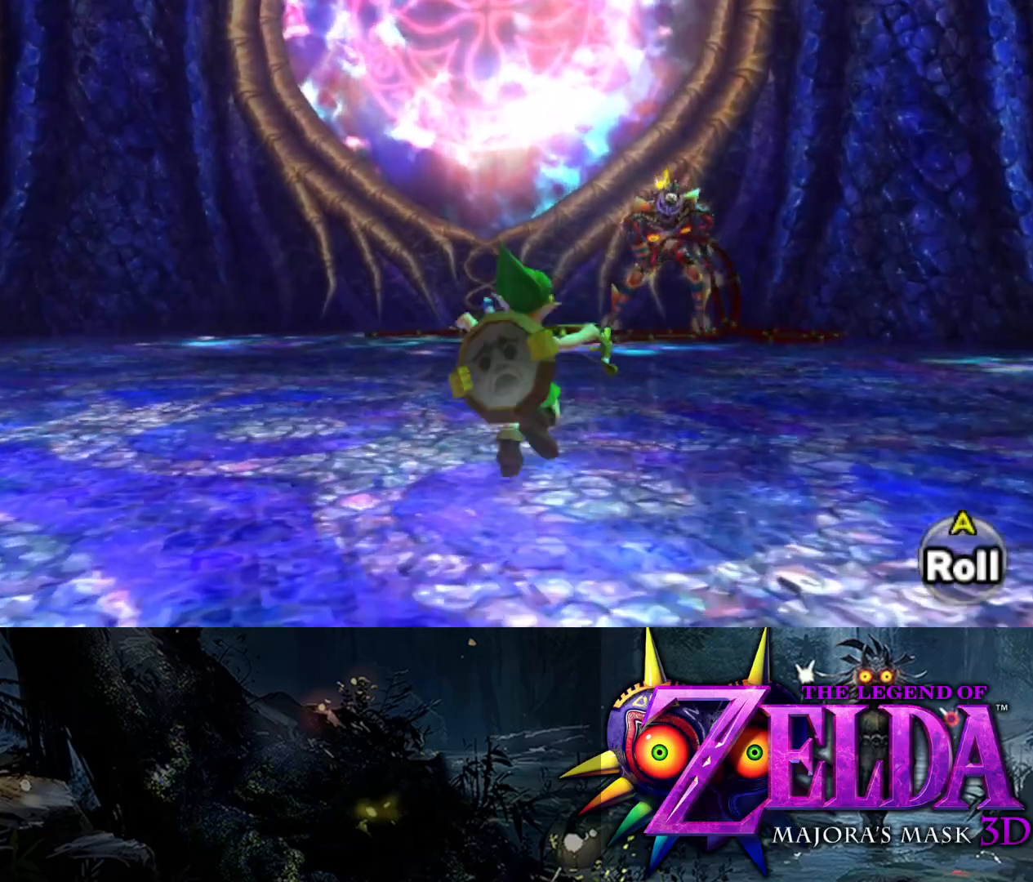
{"buttons": ["B"], "left_stick": "up", "right_stick": "center", "events": [[17, "B", "up"], [83, "B", "down"], [150, "B", "up"], [200, "B", "down"], [267, "B", "up"], [333, "B", "down"], [400, "B", "up"], [450, "B", "down"]]}
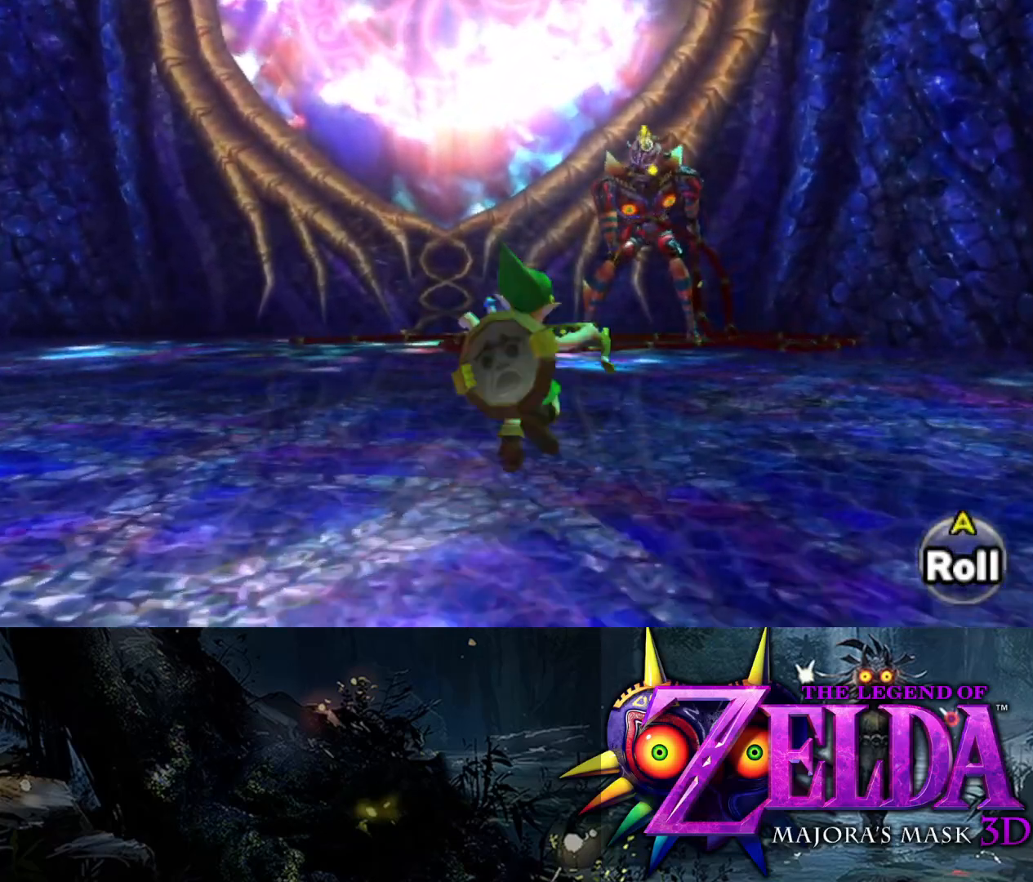
{"buttons": ["B"], "left_stick": "up", "right_stick": "center", "events": [[133, "B", "up"], [200, "B", "down"], [267, "B", "up"], [317, "B", "down"], [383, "B", "up"], [433, "B", "down"]]}
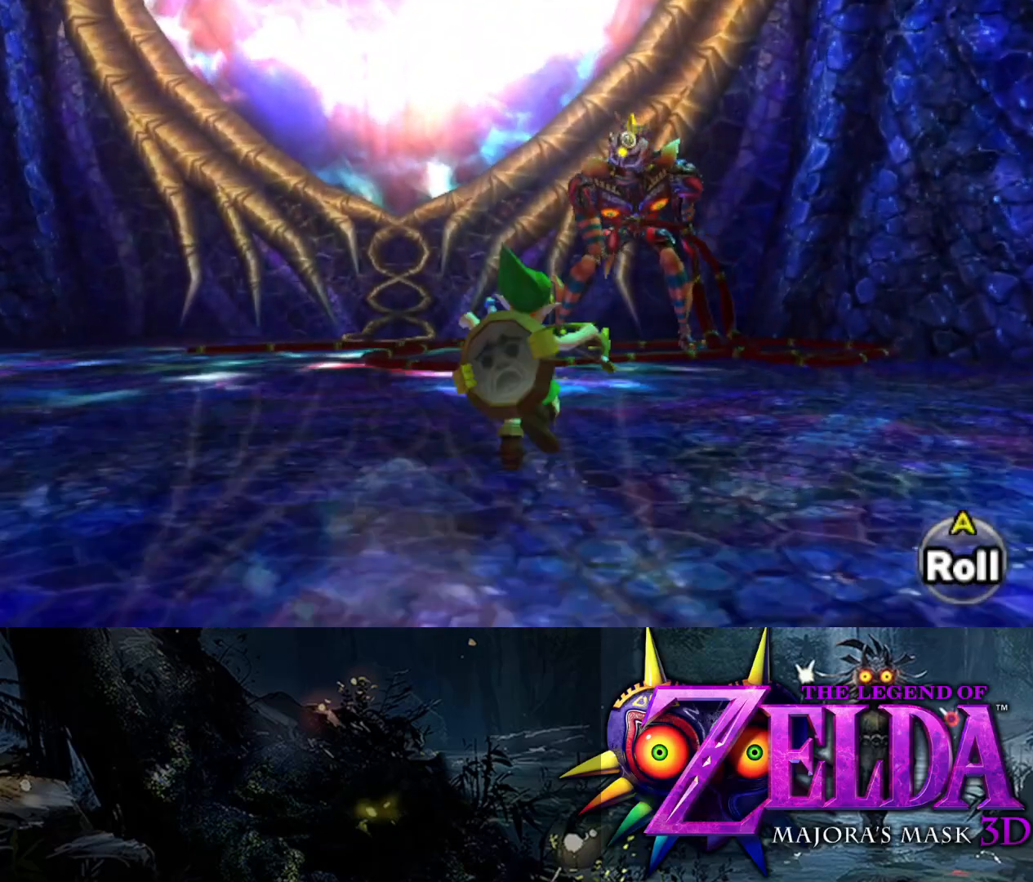
{"buttons": ["B"], "left_stick": "up", "right_stick": "center", "events": [[17, "B", "up"], [83, "B", "down"], [133, "B", "up"], [217, "B", "down"], [267, "B", "up"], [317, "B", "down"], [383, "B", "up"], [450, "B", "down"]]}
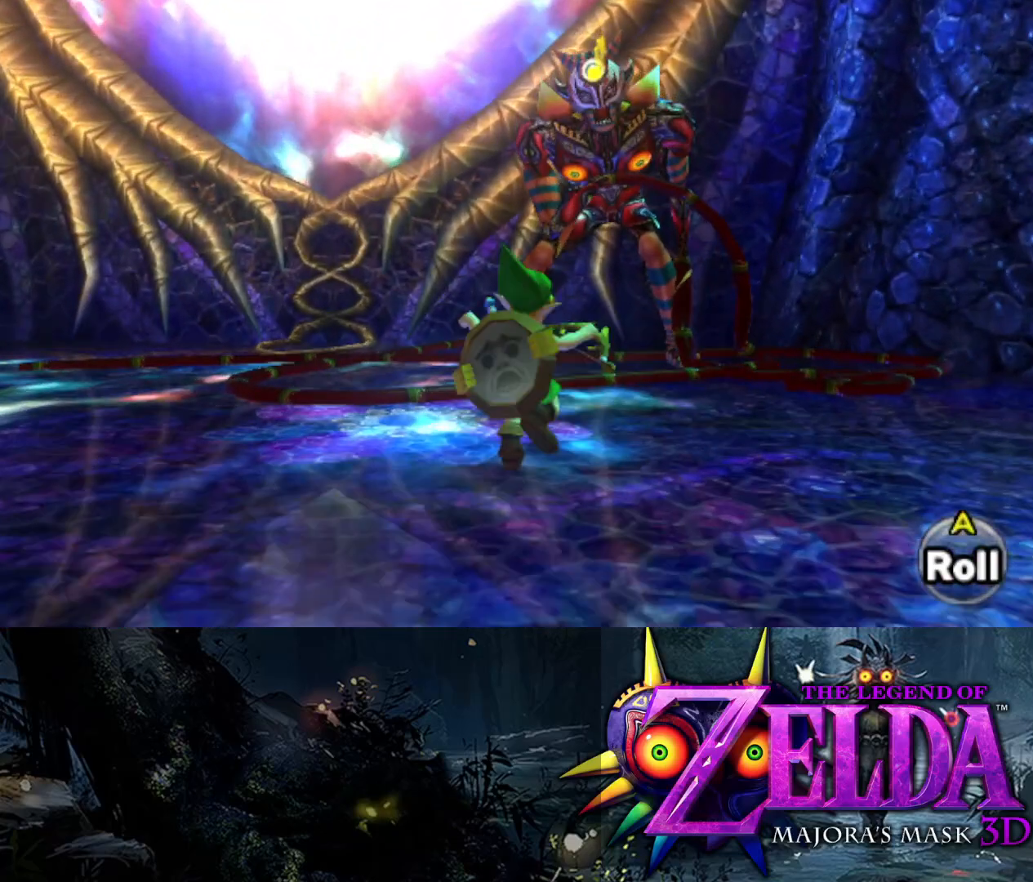
{"buttons": ["B"], "left_stick": "up", "right_stick": "center", "events": [[17, "B", "up"], [83, "B", "down"], [150, "B", "up"], [217, "B", "down"], [283, "B", "up"], [350, "B", "down"], [400, "B", "up"], [450, "B", "down"]]}
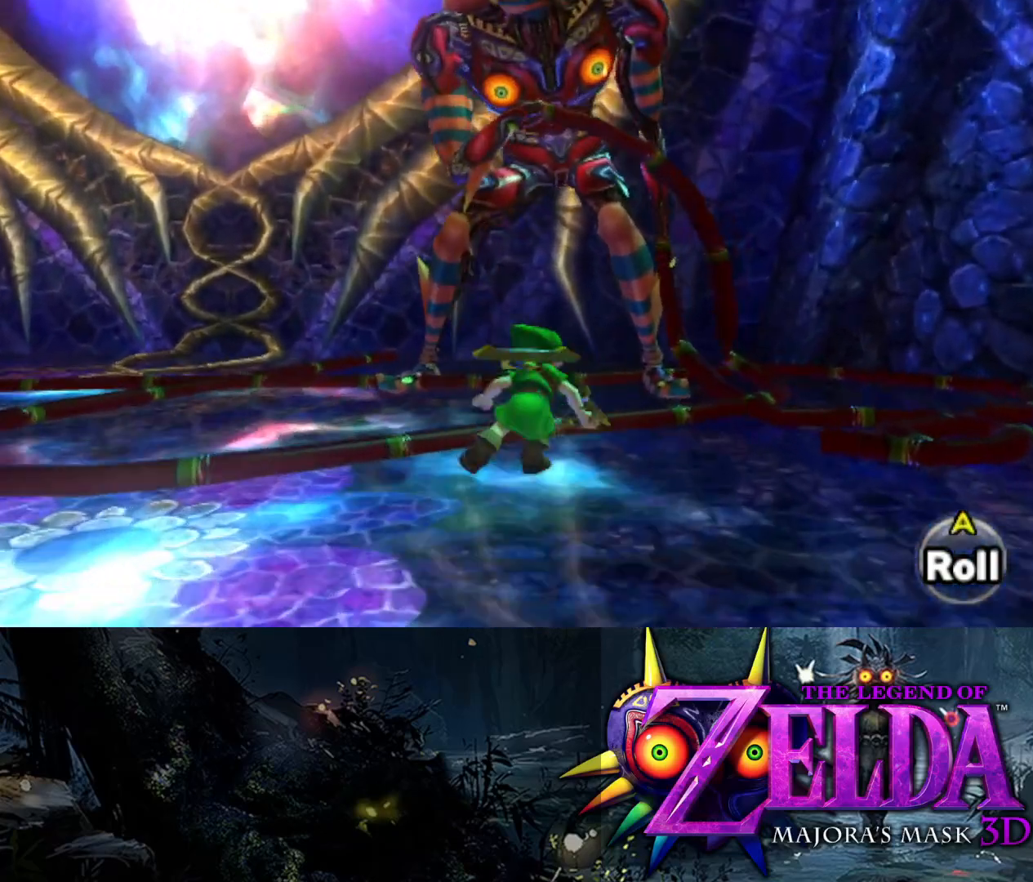
{"buttons": [], "left_stick": "down-left", "right_stick": "center", "events": [[33, "B", "up"], [250, "A", "down"], [333, "A", "up"], [417, "A", "down"], [417, "left_stick", "down-left"], [467, "A", "up"]]}
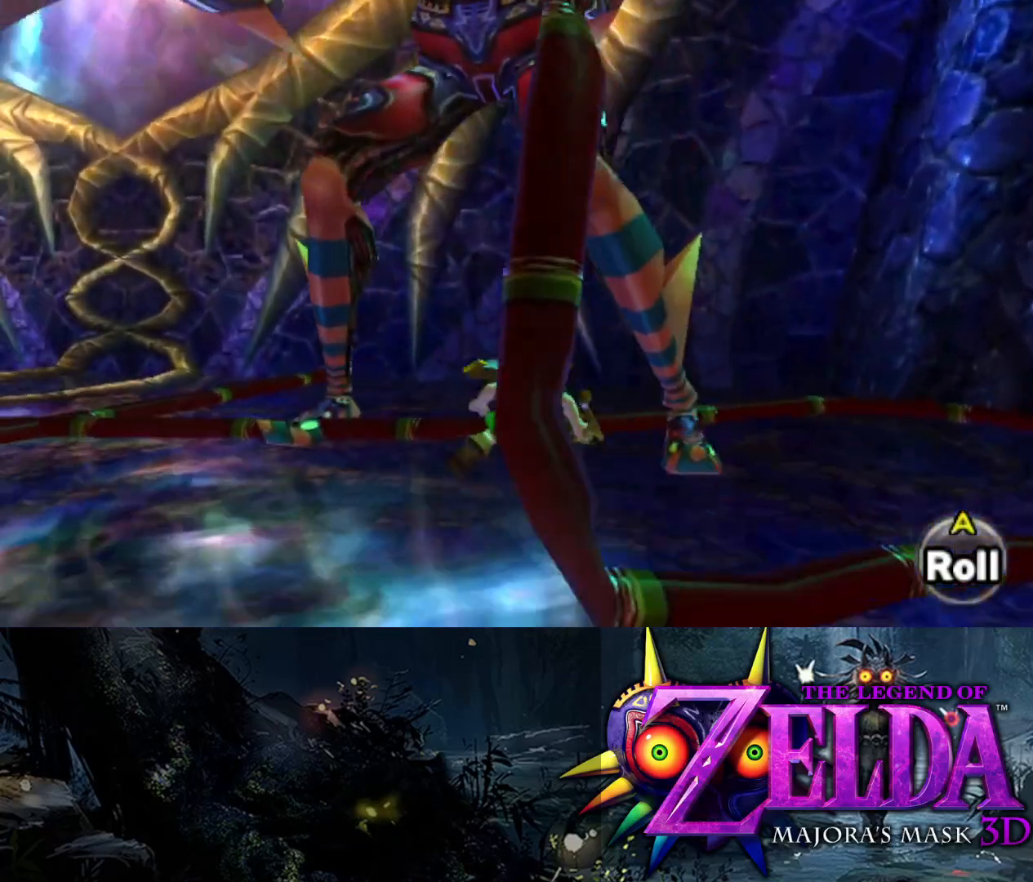
{"buttons": [], "left_stick": "down-left", "right_stick": "center", "events": [[150, "A", "down"], [150, "left_stick", "up-right"], [217, "A", "up"], [217, "left_stick", "up-left"], [267, "A", "down"], [283, "left_stick", "down-left"], [333, "A", "up"], [333, "left_stick", "down-right"], [383, "left_stick", "up-right"], [400, "A", "down"], [433, "left_stick", "up-left"], [467, "A", "up"], [483, "left_stick", "down-left"]]}
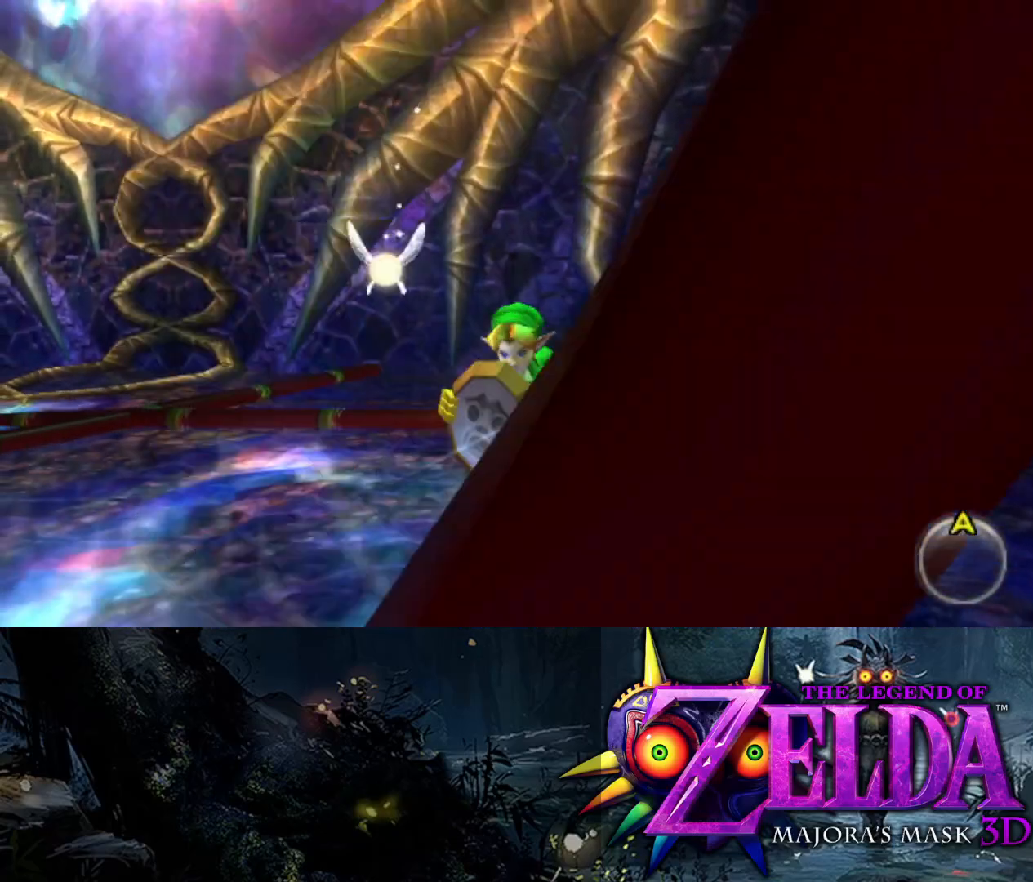
{"buttons": [], "left_stick": "center", "right_stick": "left", "events": [[33, "A", "down"], [33, "left_stick", "down-right"], [83, "A", "up"], [83, "left_stick", "up-right"], [150, "left_stick", "up-left"], [167, "A", "down"], [200, "left_stick", "down-left"], [233, "A", "up"], [283, "DPAD_UP", "down"], [300, "A", "down"], [317, "DPAD_UP", "up"], [317, "left_stick", "up-left"], [367, "A", "up"], [450, "left_stick", "center"], [500, "right_stick", "left"]]}
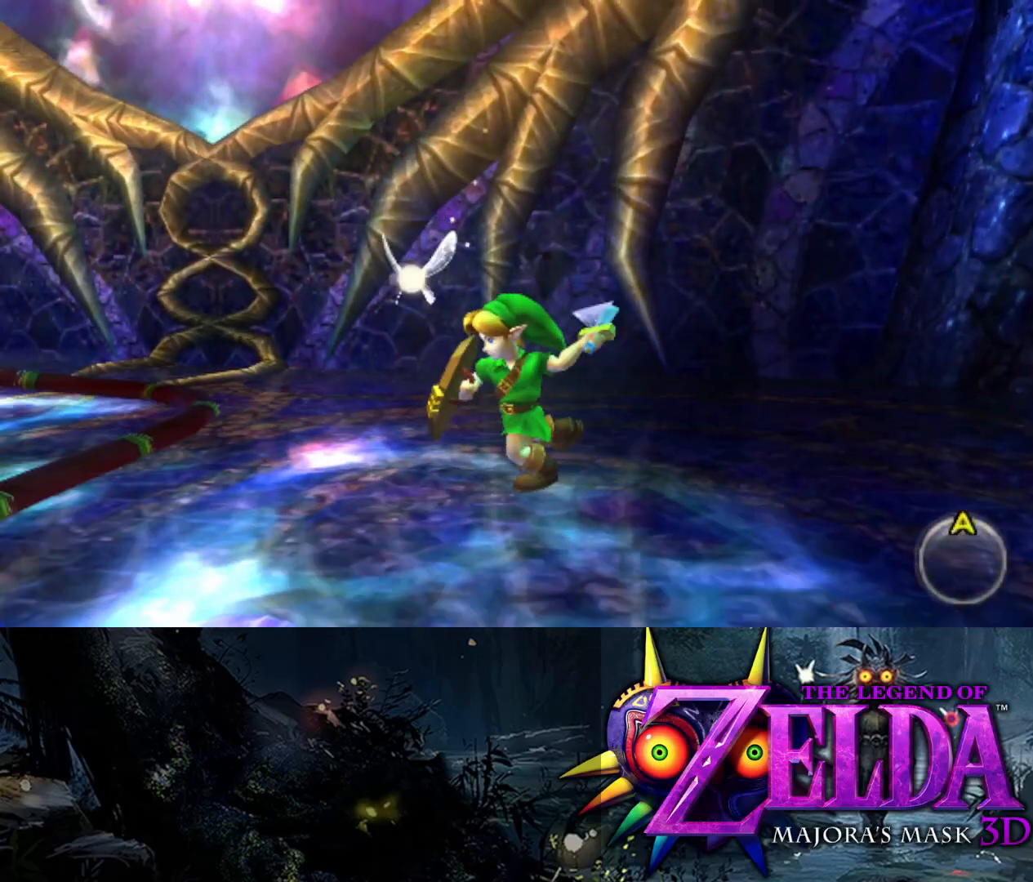
{"buttons": [], "left_stick": "down-left", "right_stick": "left", "events": [[33, "left_stick", "left"], [100, "left_stick", "down-left"]]}
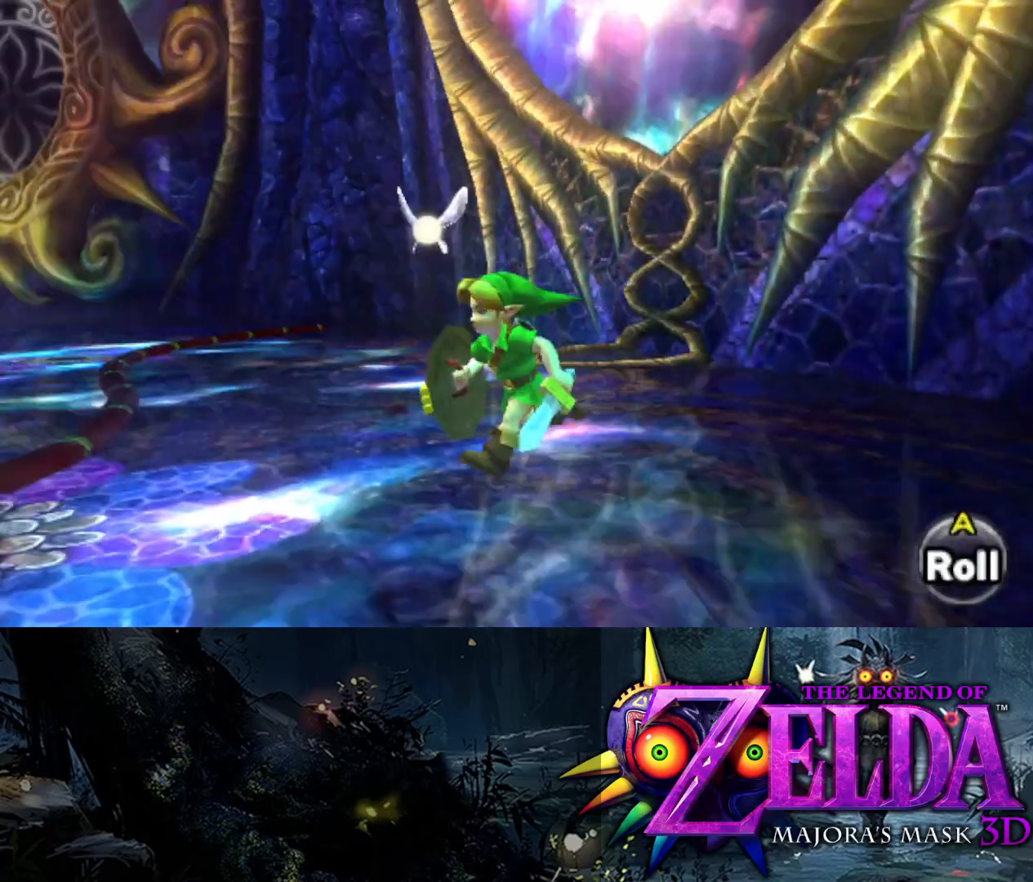
{"buttons": ["L2", "R1"], "left_stick": "down-left", "right_stick": "center", "events": [[50, "L2", "down"], [117, "left_stick", "left"], [317, "right_stick", "center"], [383, "R1", "down"], [483, "left_stick", "down-left"]]}
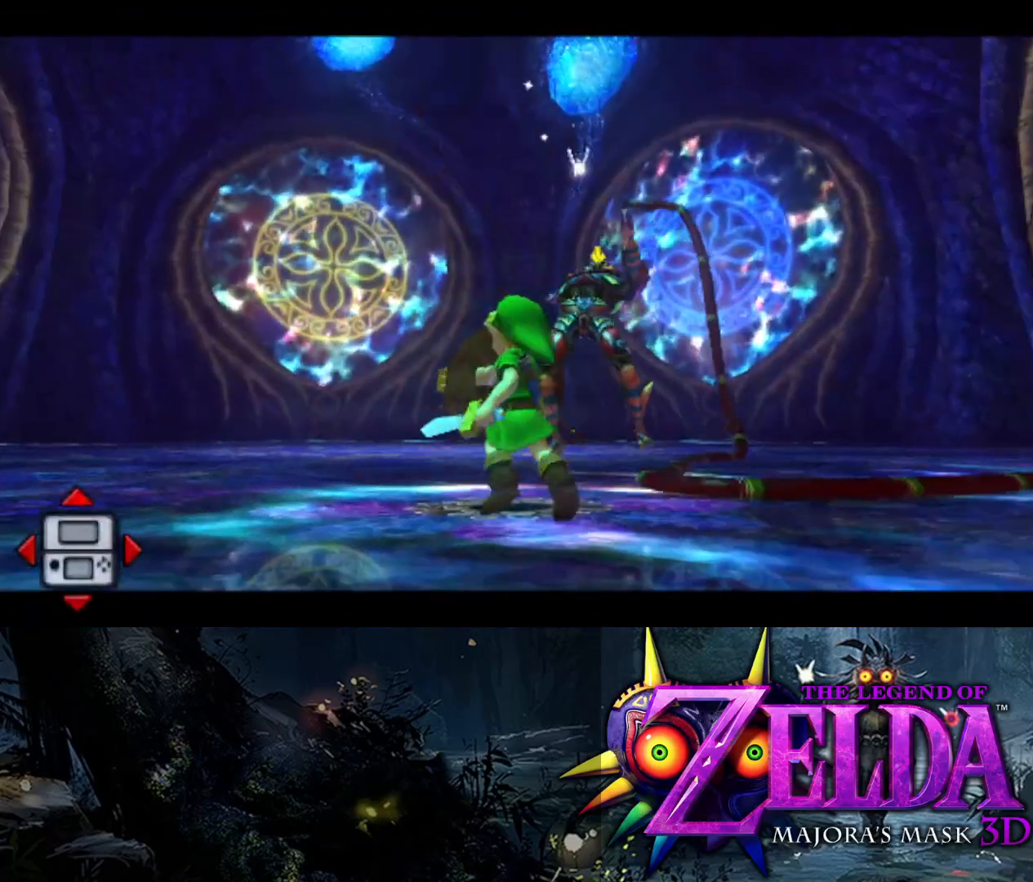
{"buttons": ["L2", "R1"], "left_stick": "up-left", "right_stick": "center", "events": [[267, "left_stick", "left"], [433, "left_stick", "up-left"]]}
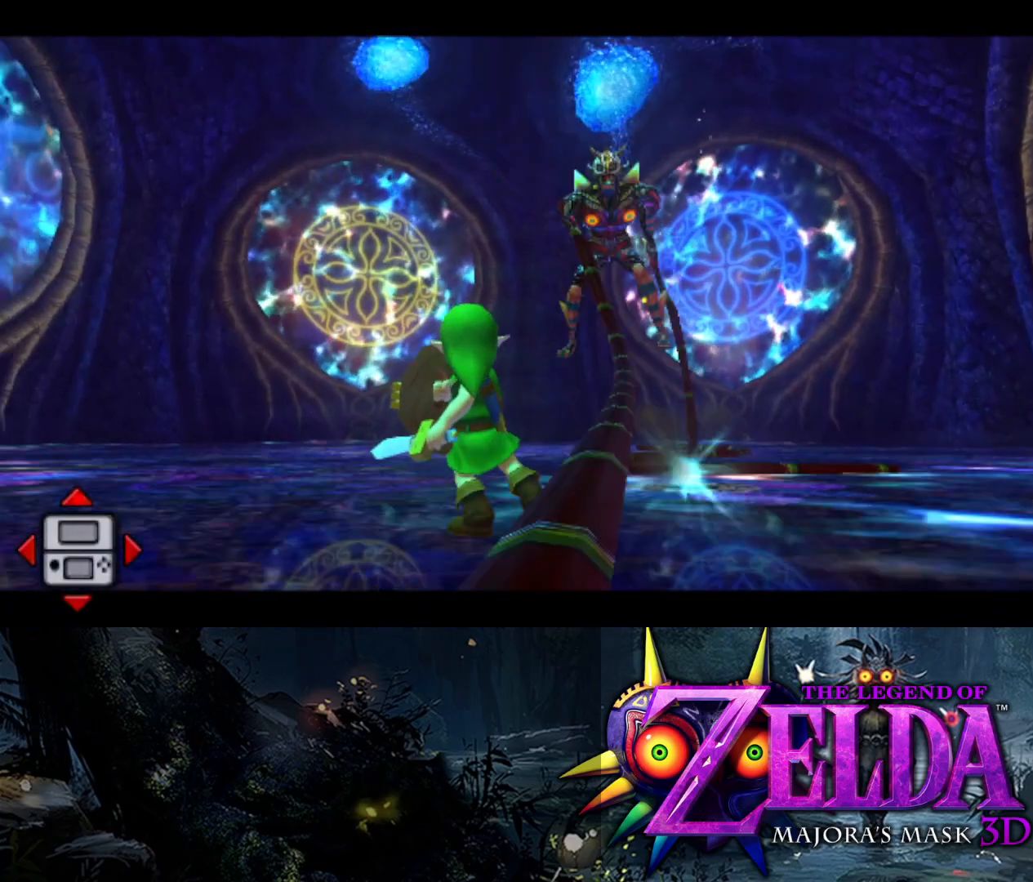
{"buttons": ["L2", "R1"], "left_stick": "up-left", "right_stick": "center", "events": [[217, "L2", "up"], [233, "left_stick", "up-right"], [283, "L2", "down"], [317, "left_stick", "up"], [500, "left_stick", "up-left"]]}